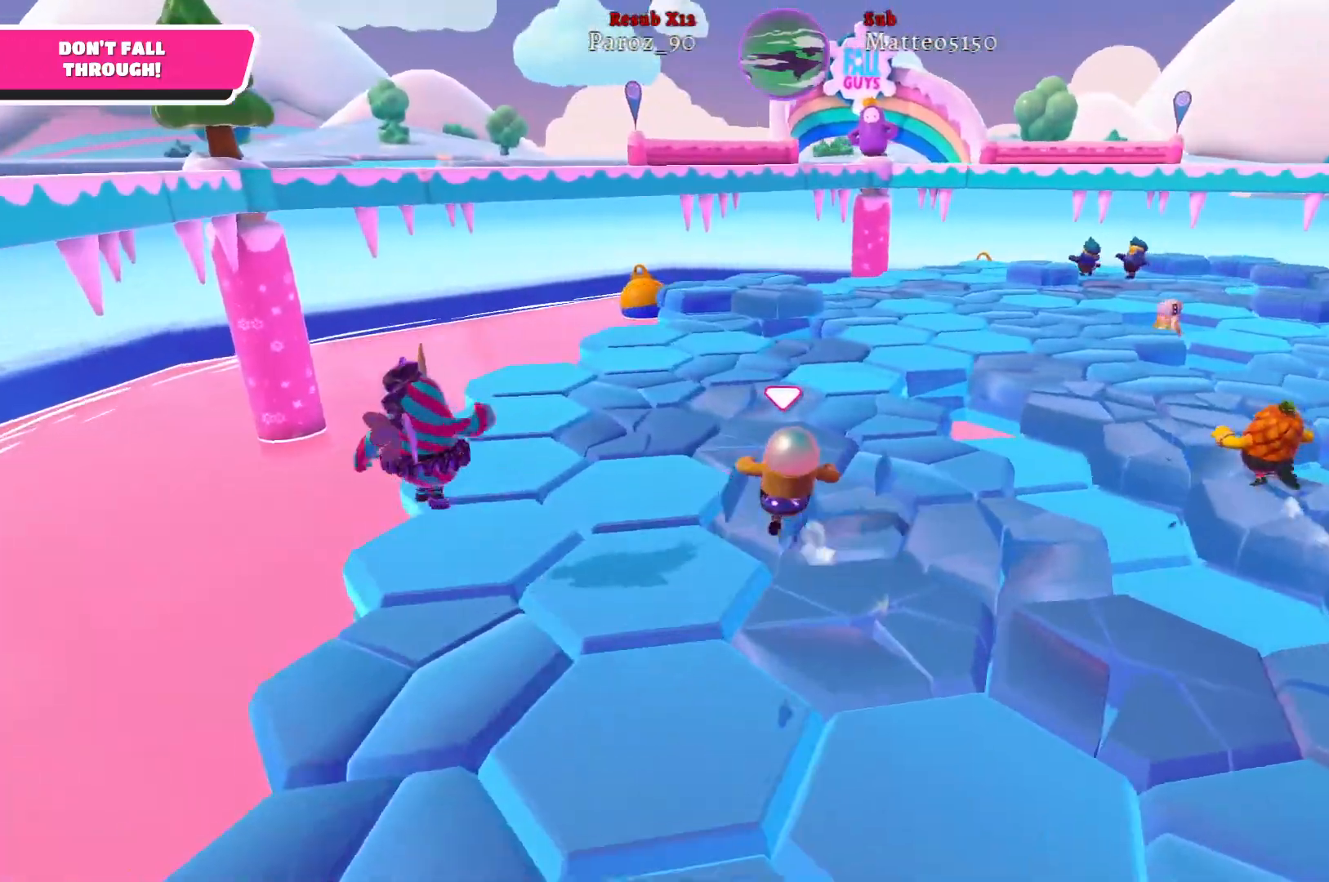
Gameplay with a controller (Xbox layout); each line is a JSON object with the inputs held at the frame after it. "events" lists button and stick changes between this image and that frame as [ms after this image, input, new state], when the widget could be followed in between.
{"buttons": [], "left_stick": "up", "right_stick": "center", "events": [[117, "right_stick", "up-right"], [383, "right_stick", "center"]]}
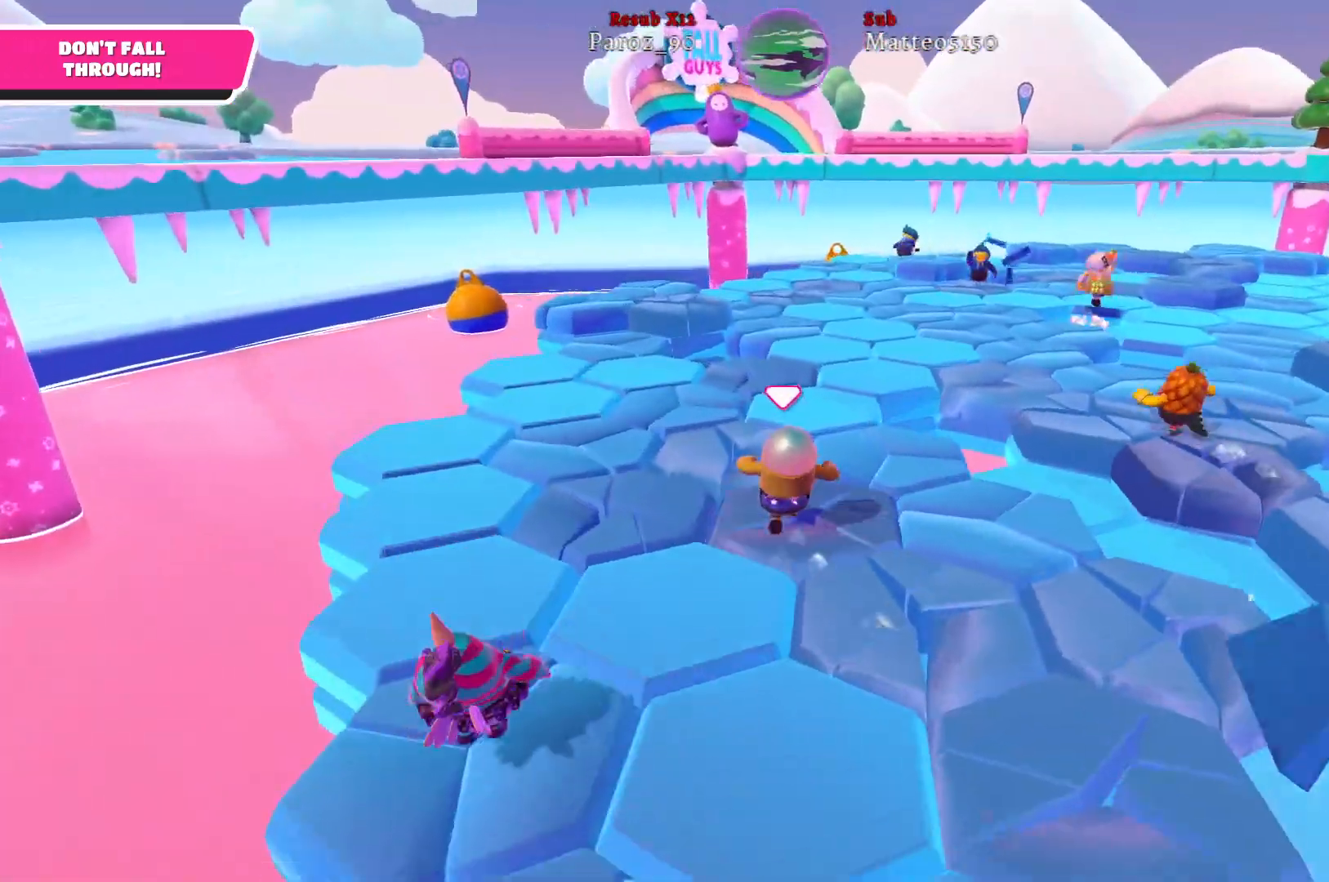
{"buttons": [], "left_stick": "up", "right_stick": "center", "events": [[100, "right_stick", "up-right"], [383, "right_stick", "center"]]}
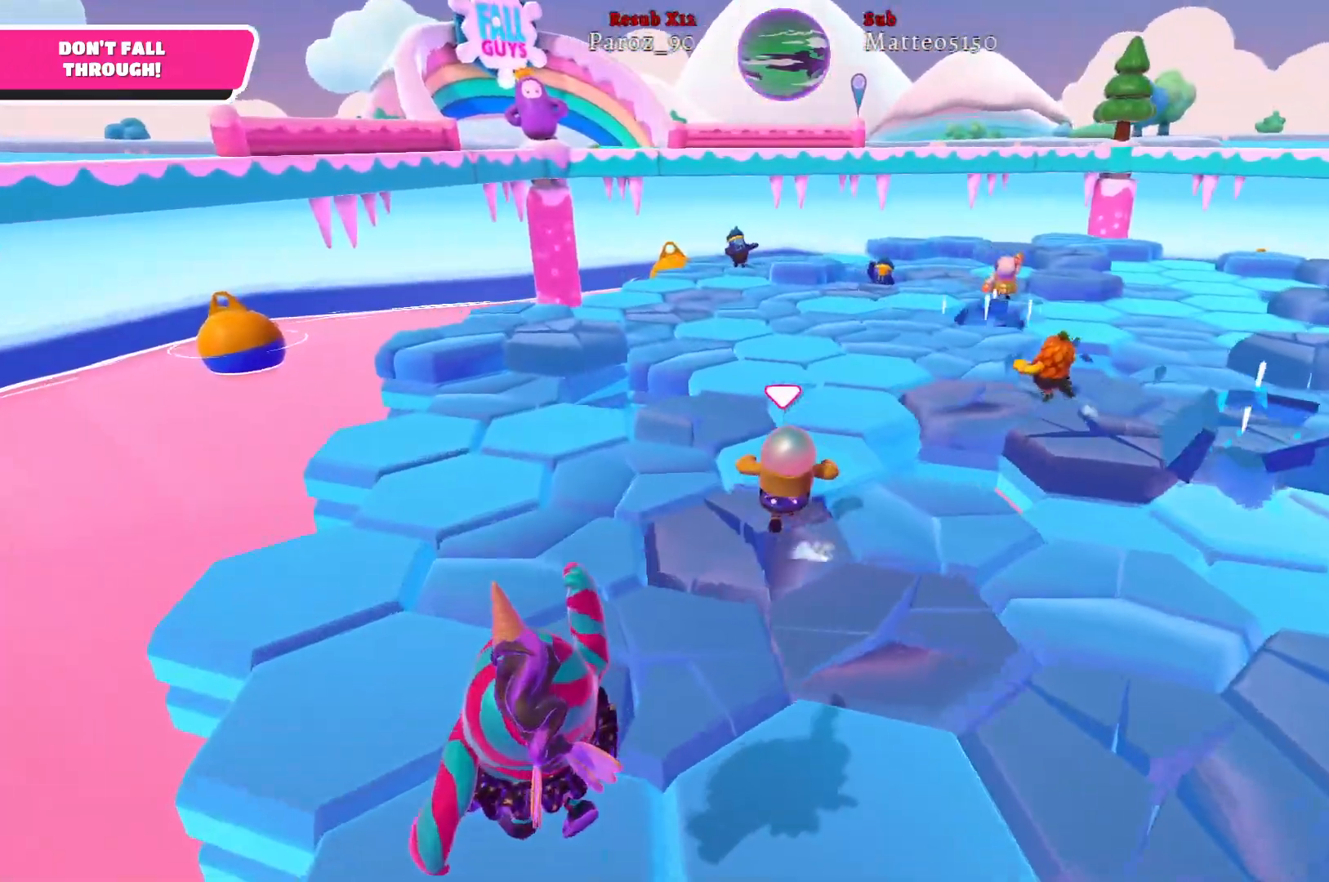
{"buttons": [], "left_stick": "up", "right_stick": "right", "events": [[83, "right_stick", "right"], [167, "right_stick", "up-right"], [333, "right_stick", "right"]]}
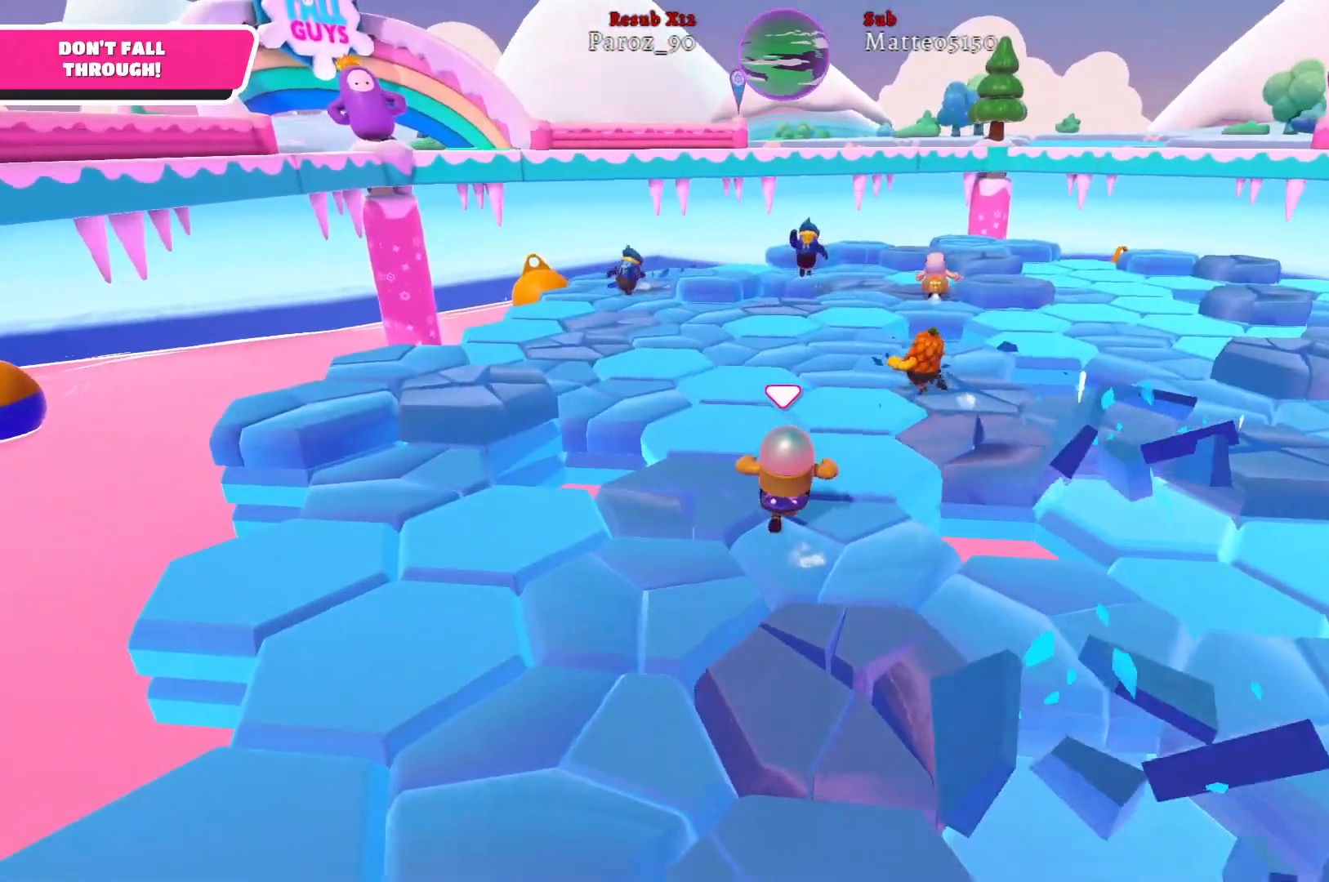
{"buttons": [], "left_stick": "up", "right_stick": "right", "events": []}
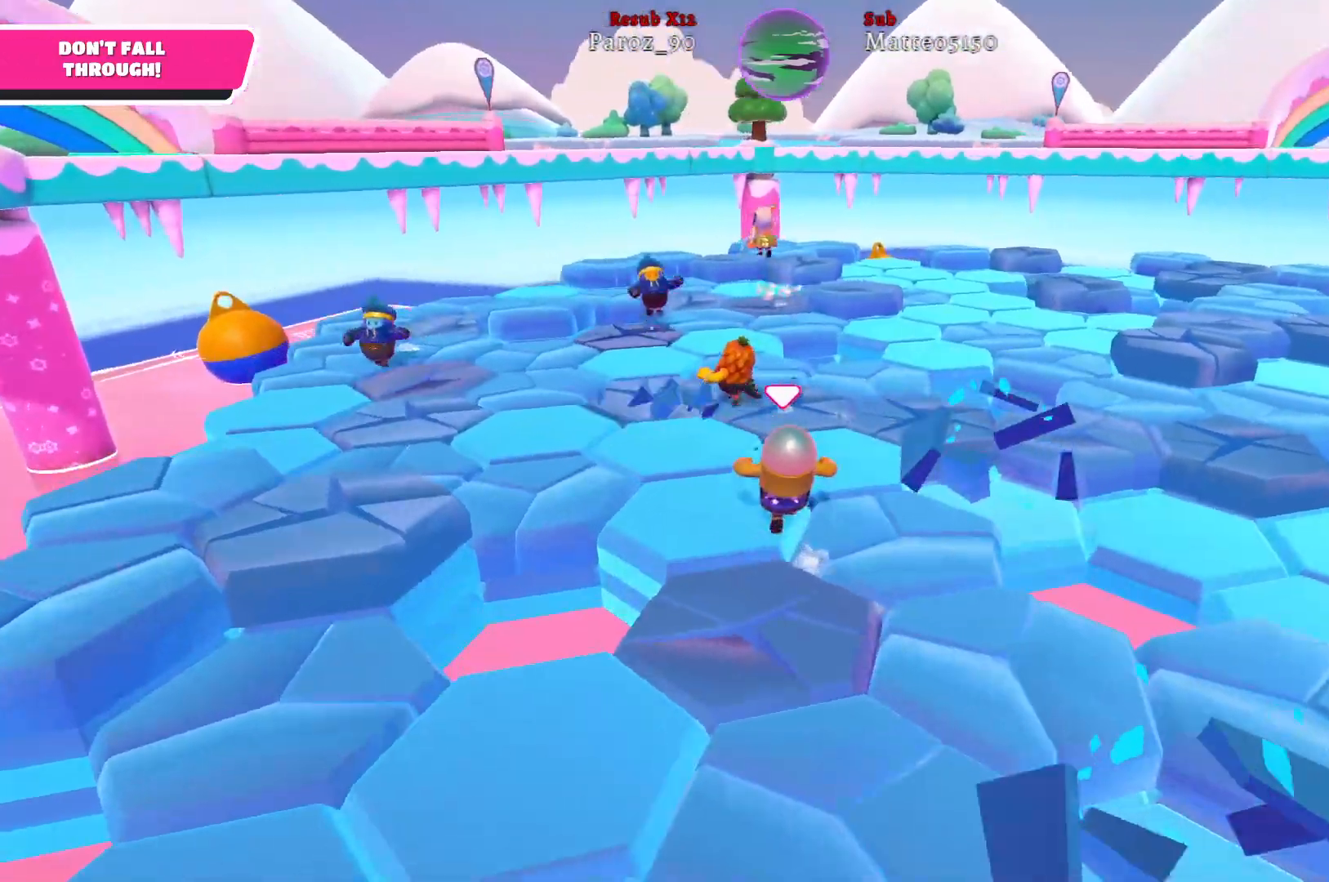
{"buttons": [], "left_stick": "up", "right_stick": "up-right", "events": [[100, "right_stick", "center"], [217, "right_stick", "up-right"]]}
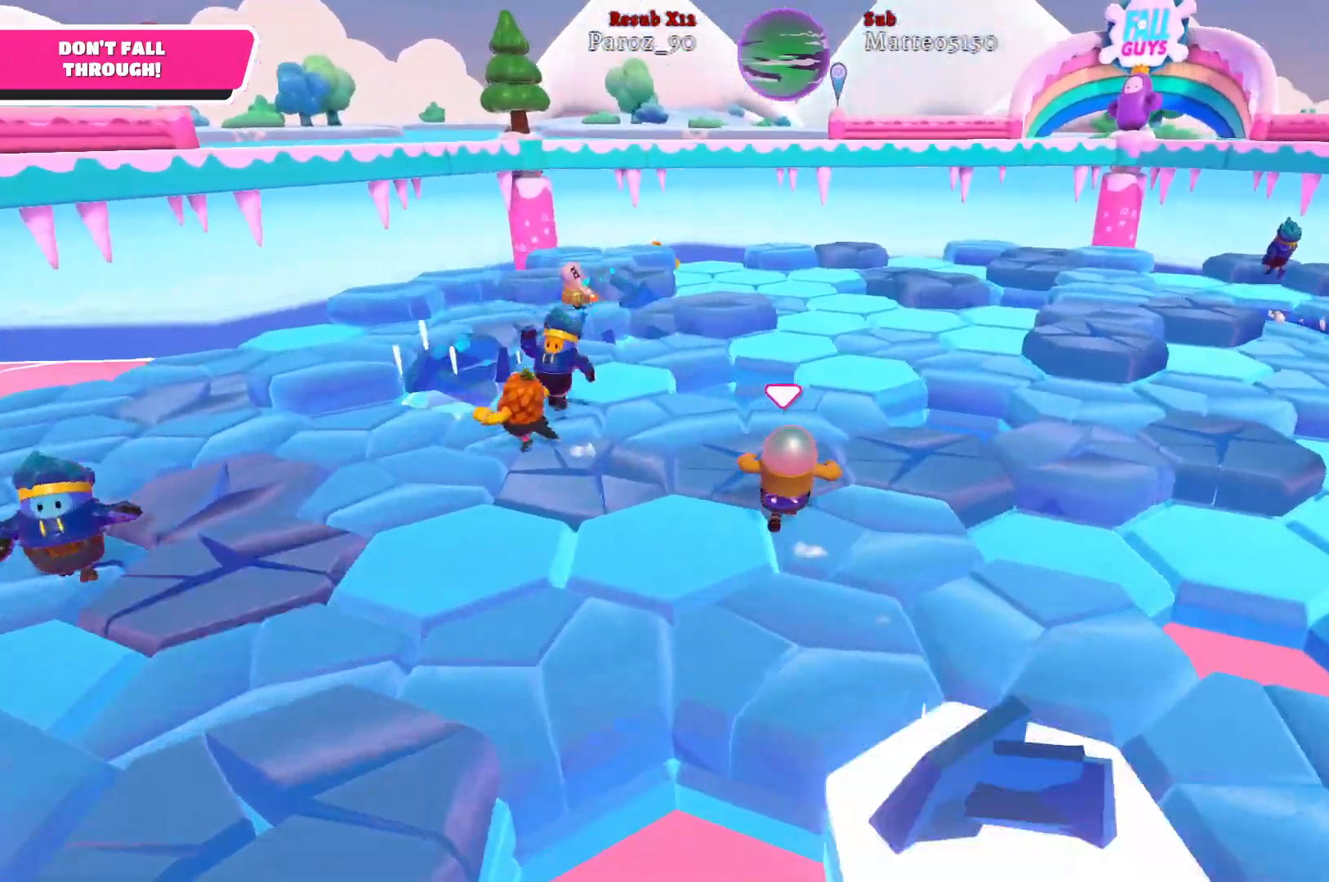
{"buttons": [], "left_stick": "up", "right_stick": "up-right", "events": [[50, "right_stick", "center"], [150, "right_stick", "up-right"]]}
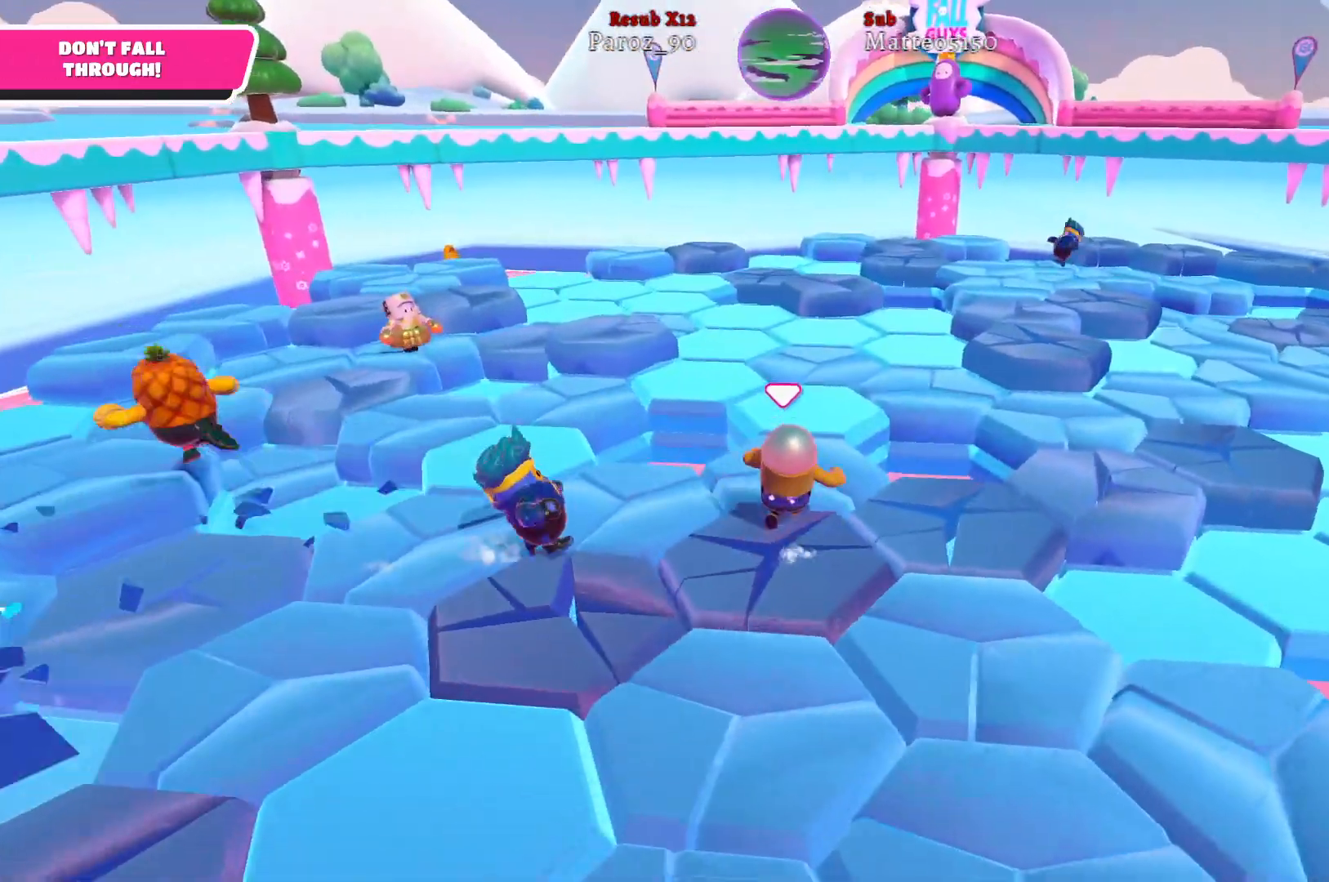
{"buttons": [], "left_stick": "up", "right_stick": "left", "events": [[17, "right_stick", "up"], [183, "right_stick", "center"], [367, "right_stick", "left"]]}
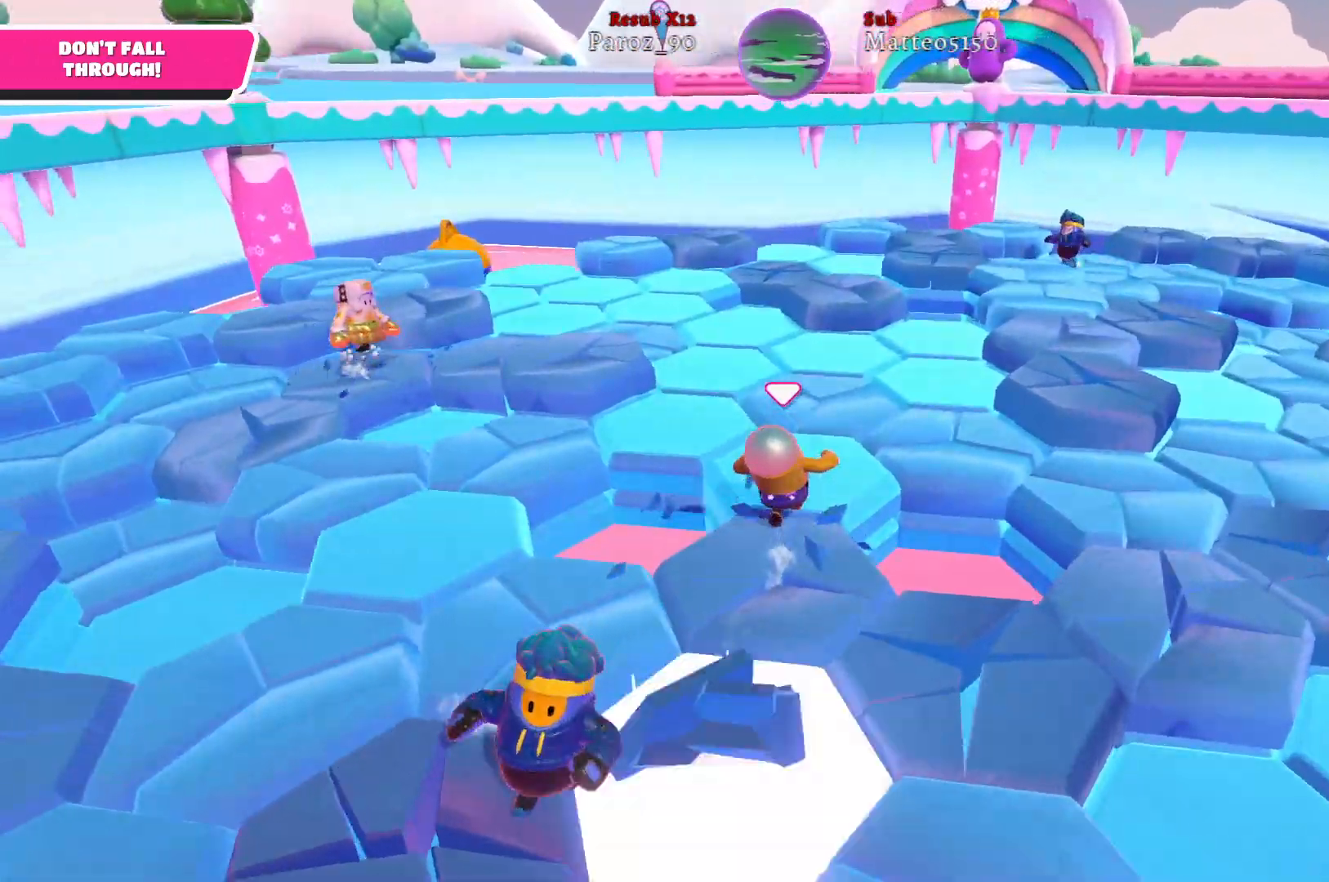
{"buttons": [], "left_stick": "up", "right_stick": "center", "events": [[150, "right_stick", "center"]]}
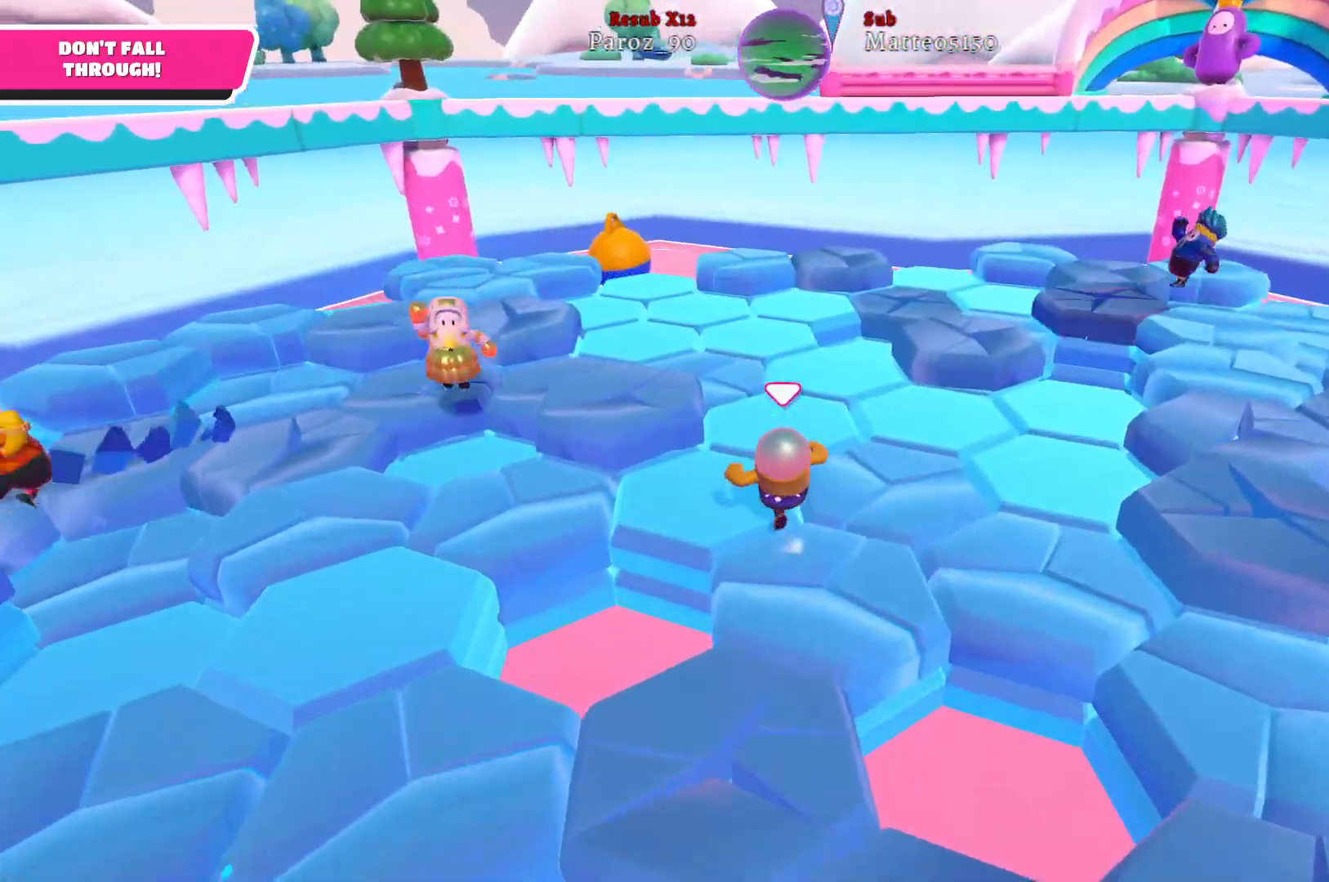
{"buttons": [], "left_stick": "up", "right_stick": "right", "events": [[83, "right_stick", "right"]]}
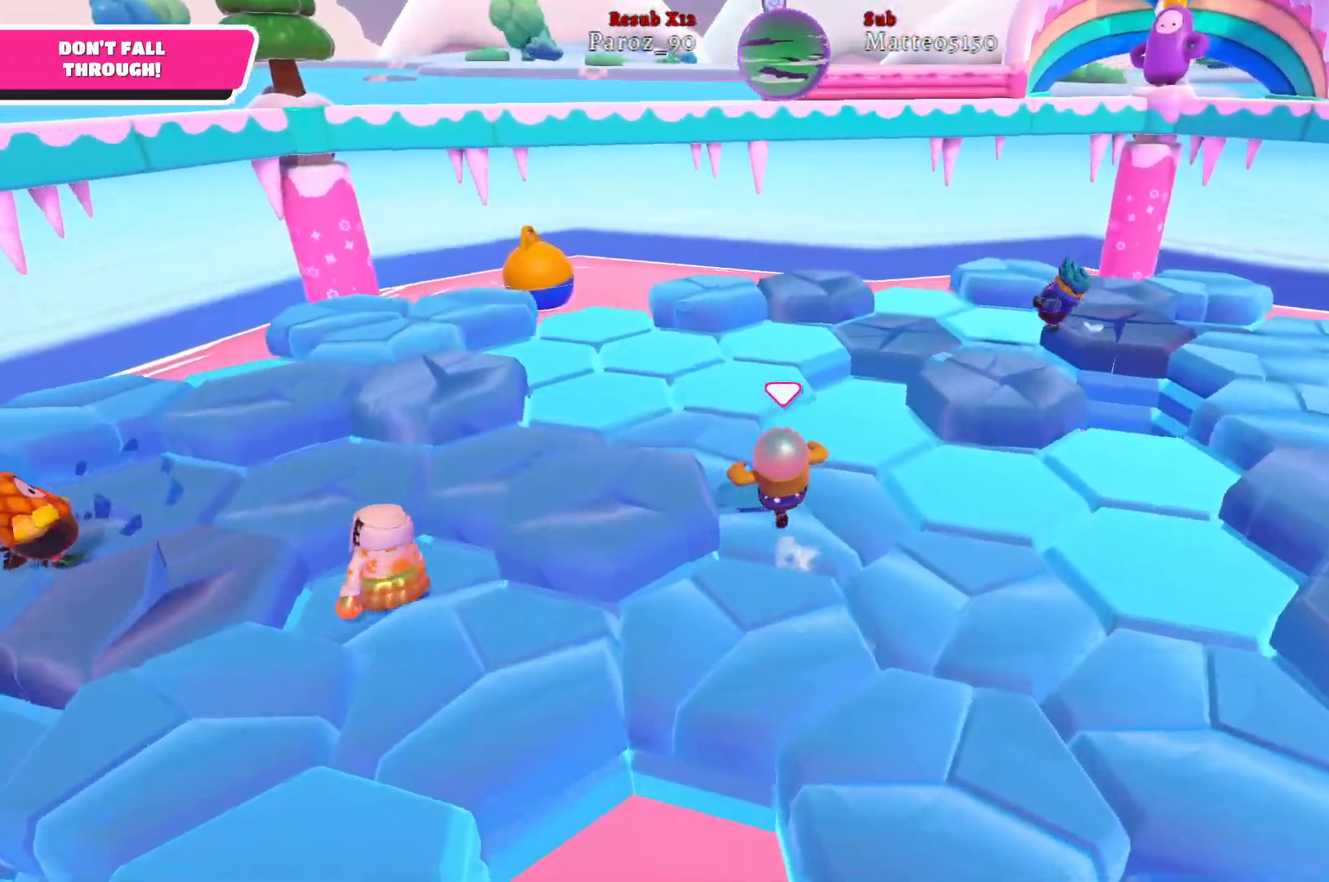
{"buttons": [], "left_stick": "up", "right_stick": "right", "events": []}
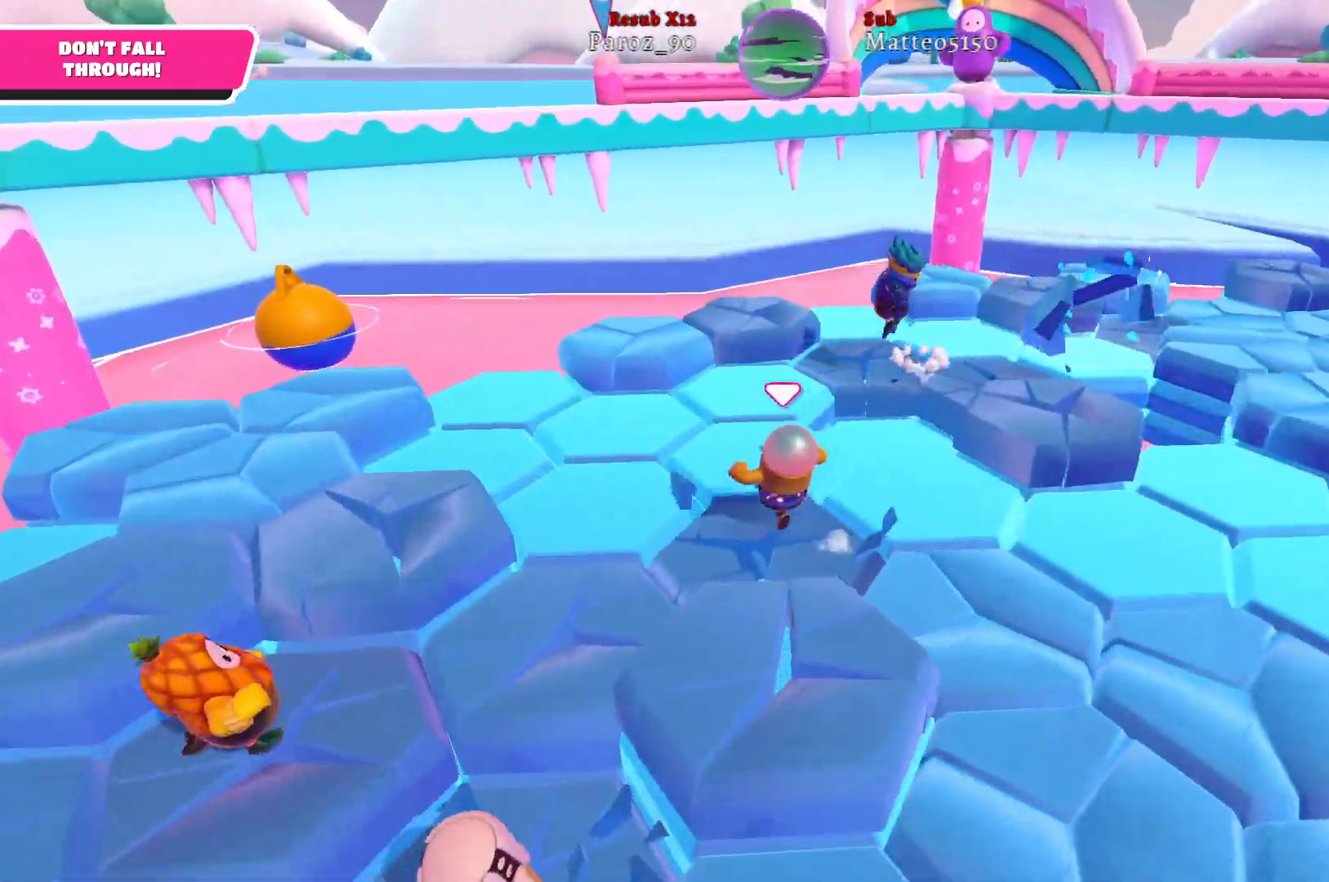
{"buttons": [], "left_stick": "up", "right_stick": "right", "events": []}
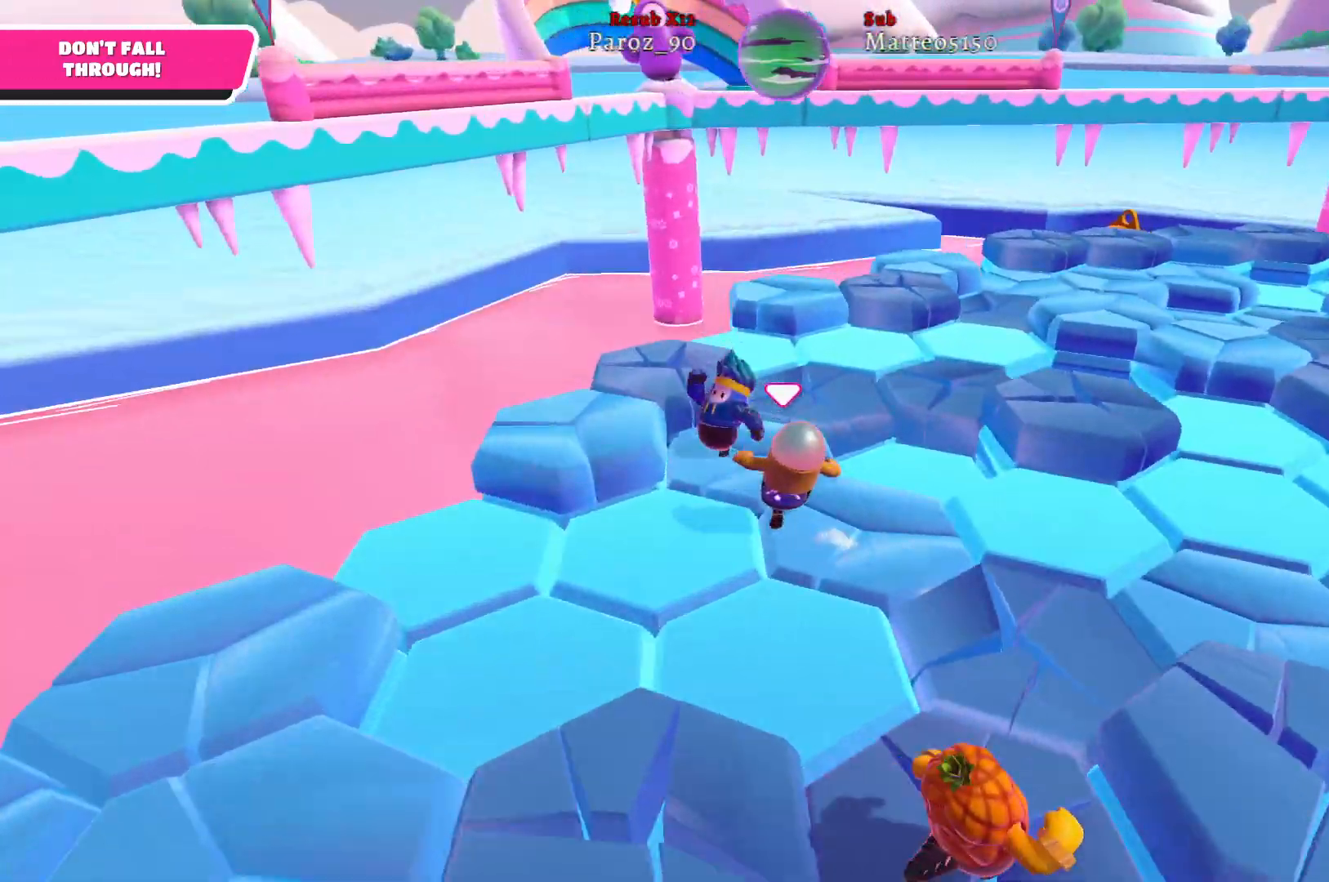
{"buttons": [], "left_stick": "up", "right_stick": "right", "events": [[283, "right_stick", "center"], [500, "right_stick", "right"]]}
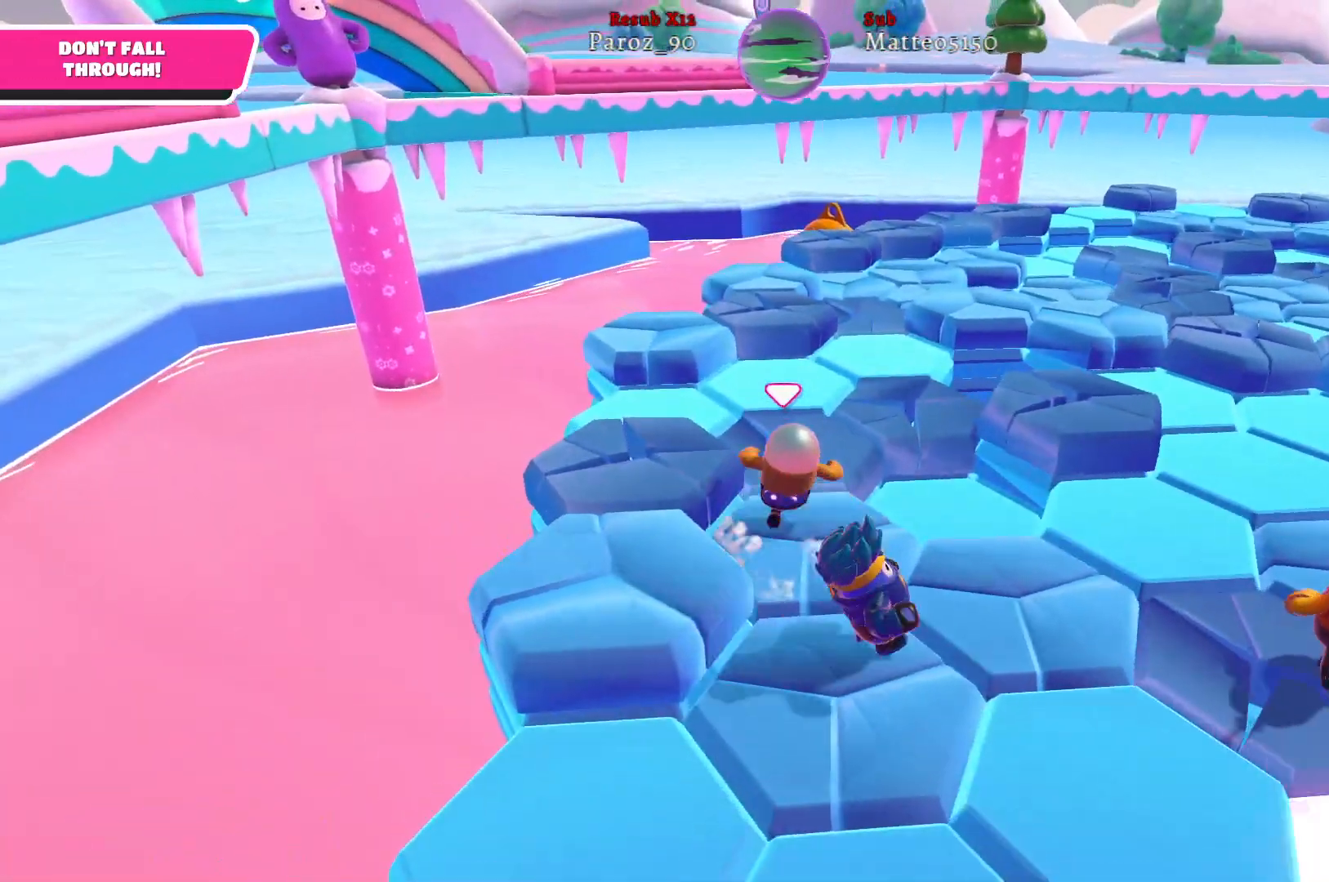
{"buttons": [], "left_stick": "up", "right_stick": "center", "events": [[250, "right_stick", "center"]]}
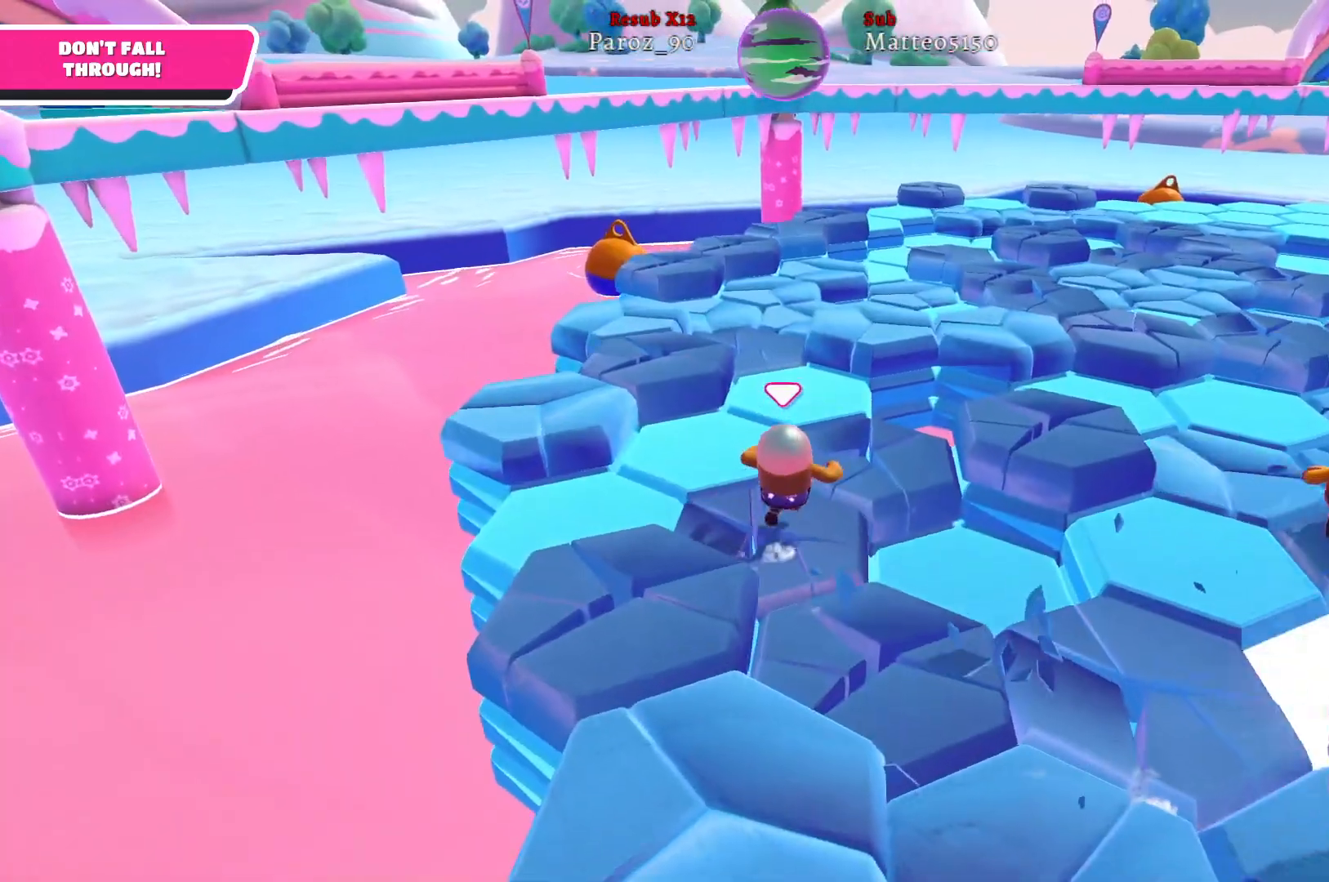
{"buttons": [], "left_stick": "up", "right_stick": "center", "events": [[133, "right_stick", "up-right"], [333, "right_stick", "center"]]}
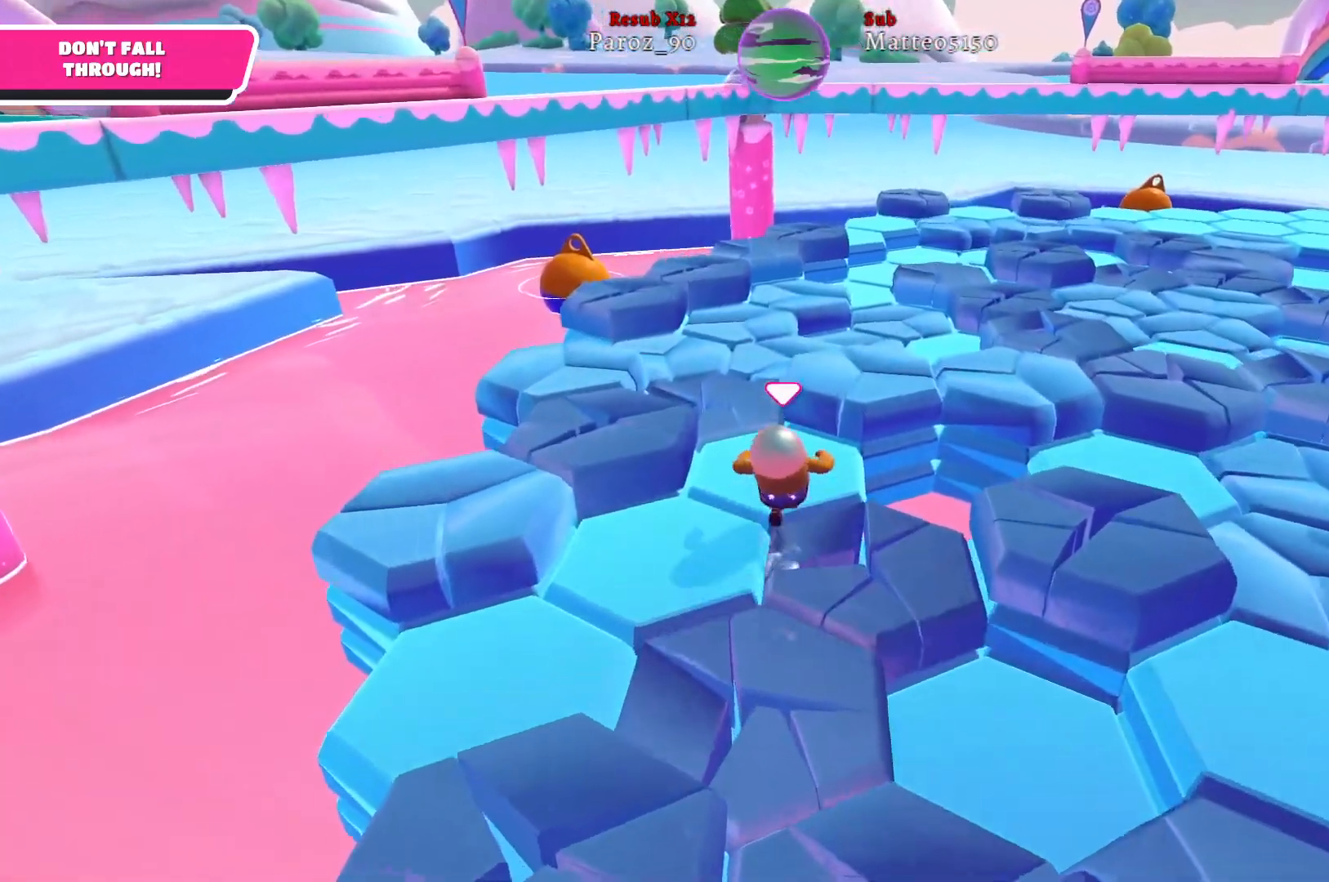
{"buttons": [], "left_stick": "up-right", "right_stick": "center", "events": [[33, "left_stick", "up-right"], [167, "A", "down"], [267, "A", "up"]]}
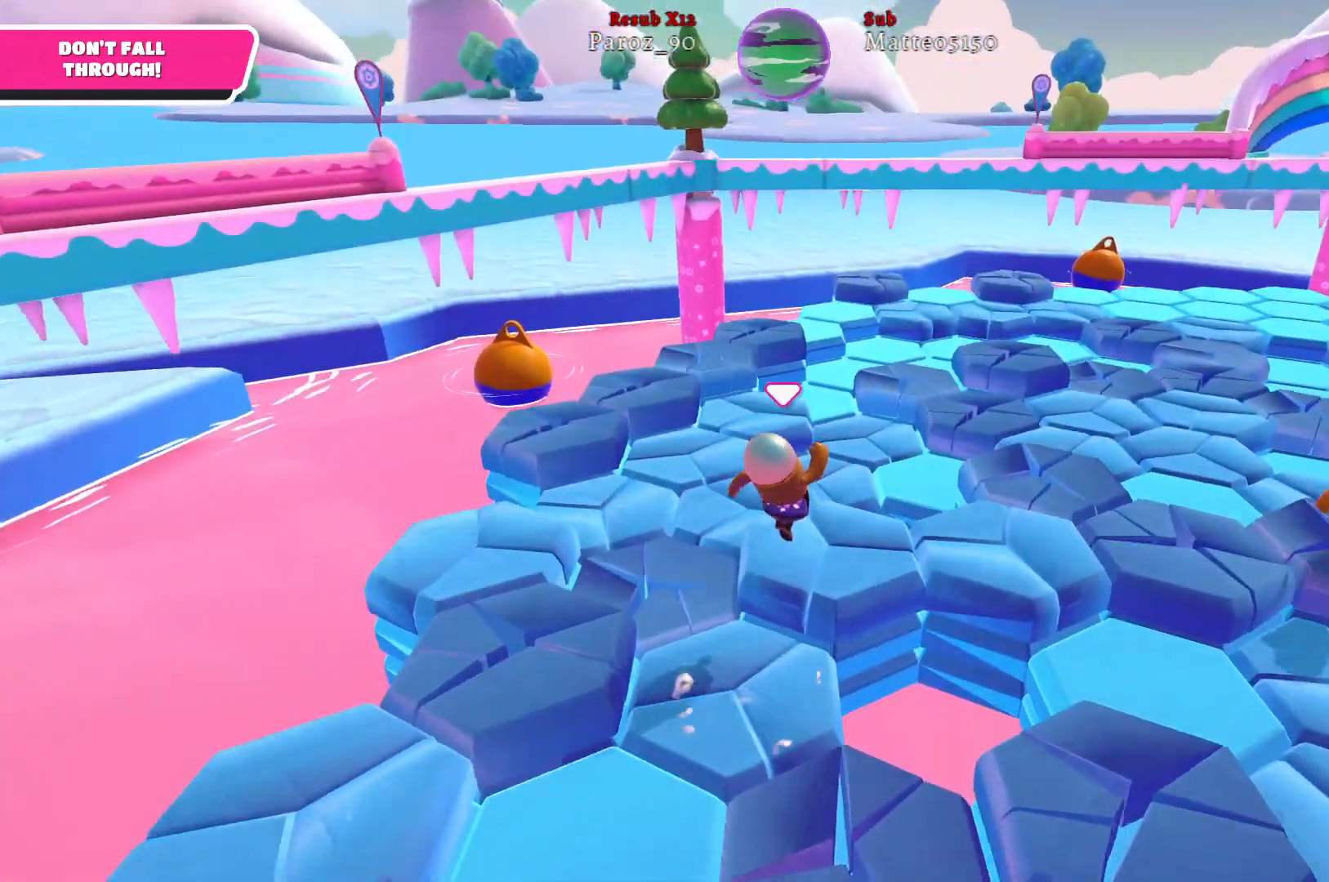
{"buttons": [], "left_stick": "up", "right_stick": "center", "events": [[283, "left_stick", "up"], [317, "A", "down"], [450, "A", "up"]]}
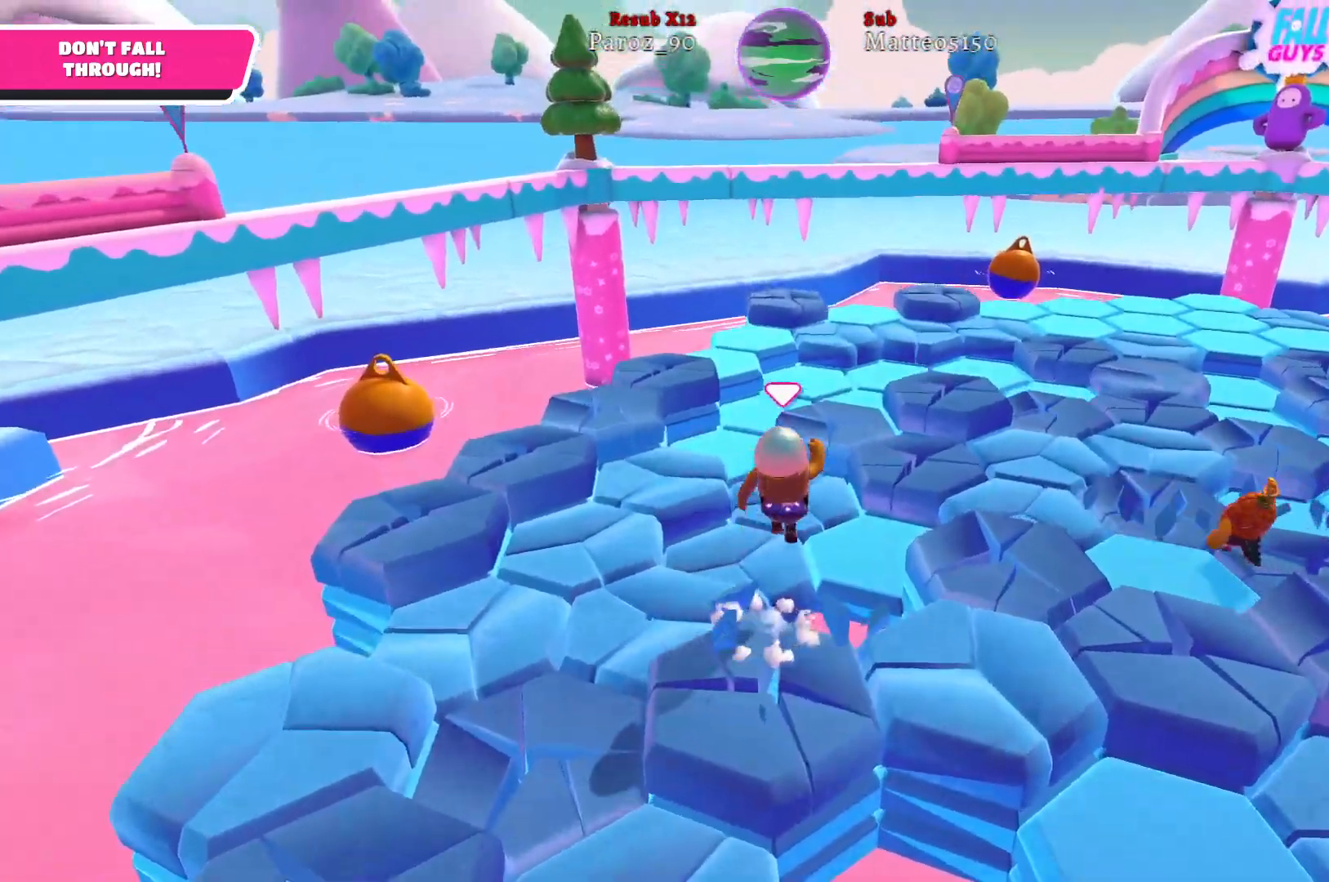
{"buttons": [], "left_stick": "up", "right_stick": "center", "events": []}
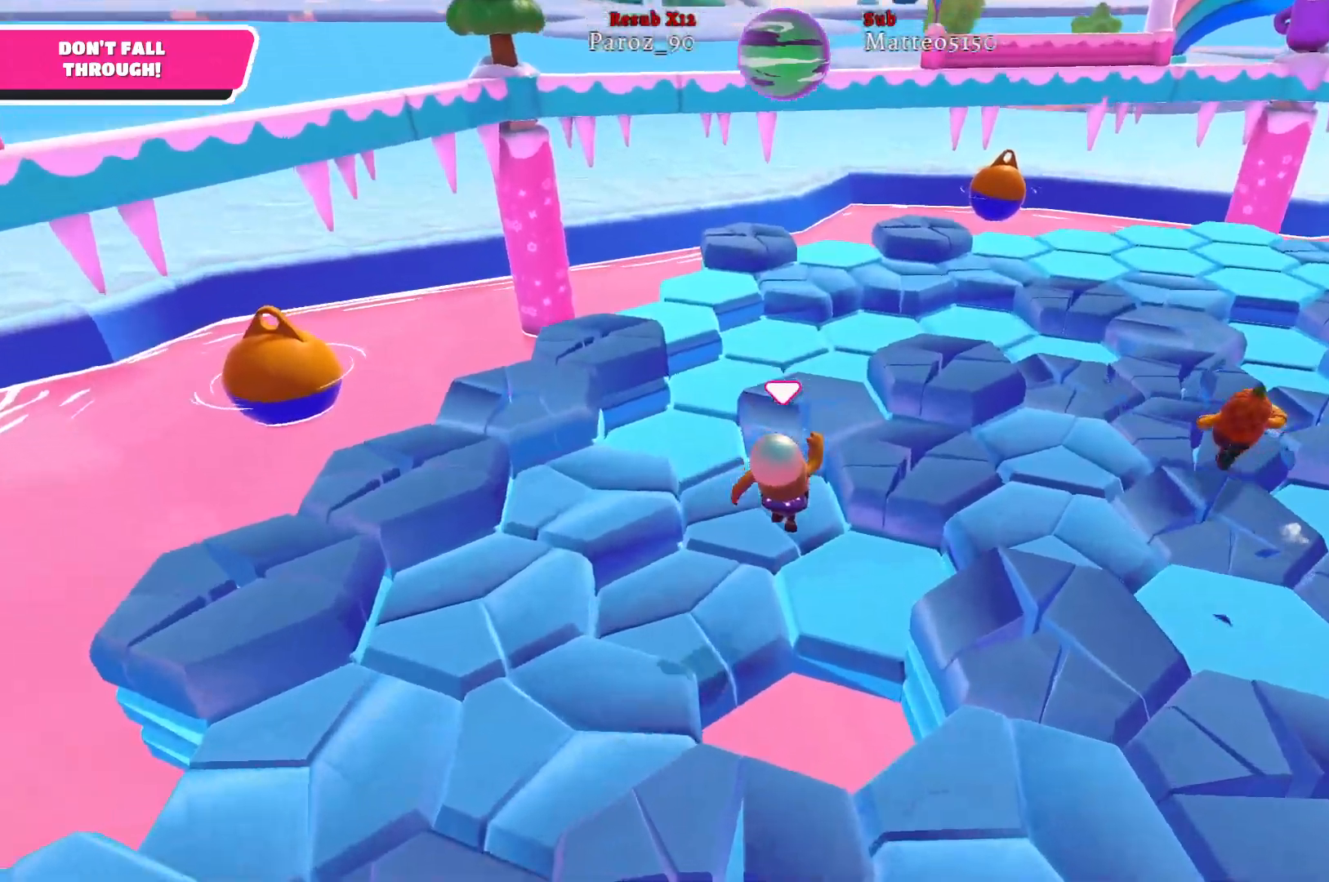
{"buttons": [], "left_stick": "up-right", "right_stick": "center", "events": [[317, "A", "down"], [333, "left_stick", "up-right"], [433, "A", "up"]]}
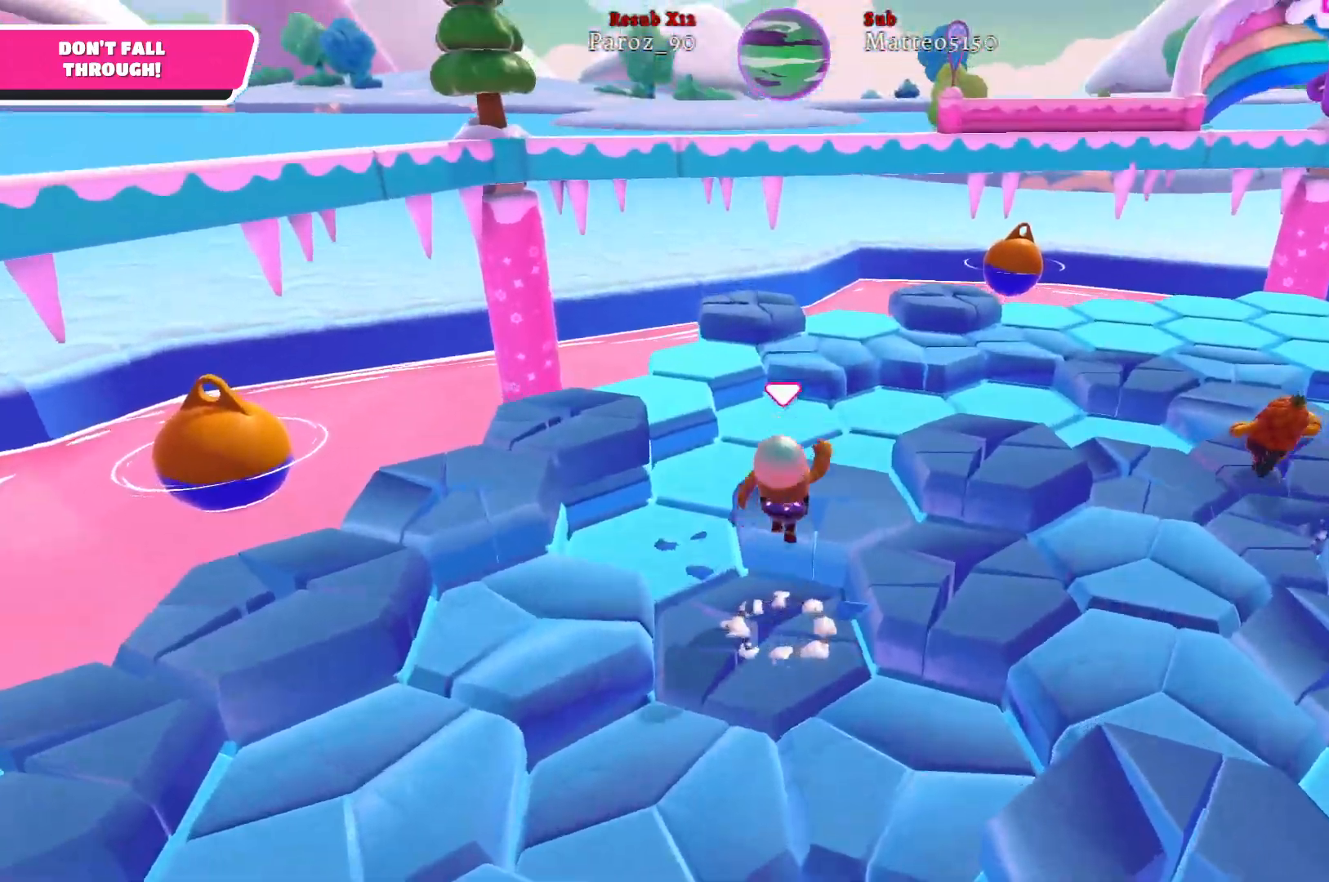
{"buttons": [], "left_stick": "up", "right_stick": "up-right", "events": [[217, "right_stick", "up-right"], [267, "left_stick", "up"]]}
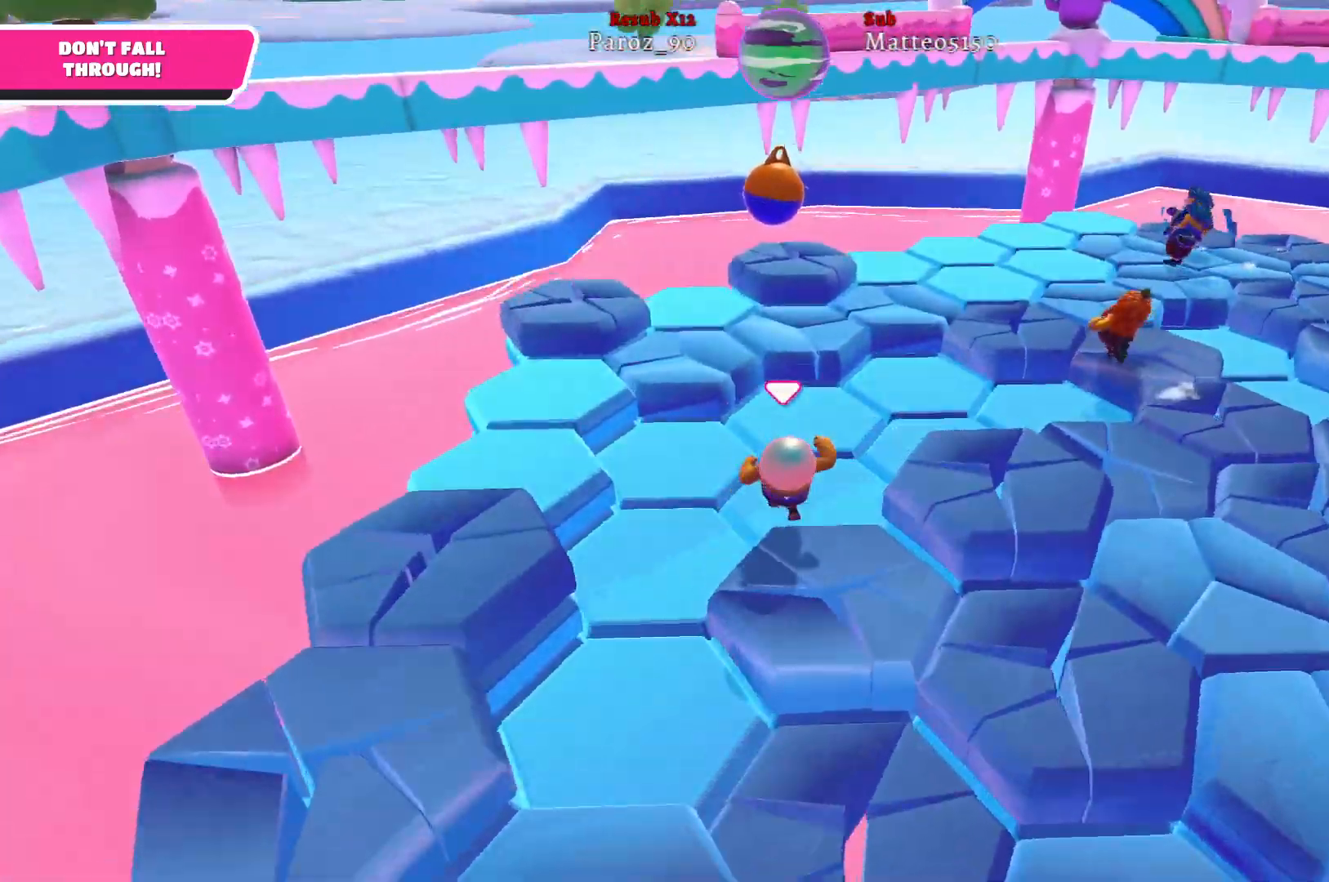
{"buttons": [], "left_stick": "up", "right_stick": "right", "events": [[67, "right_stick", "right"]]}
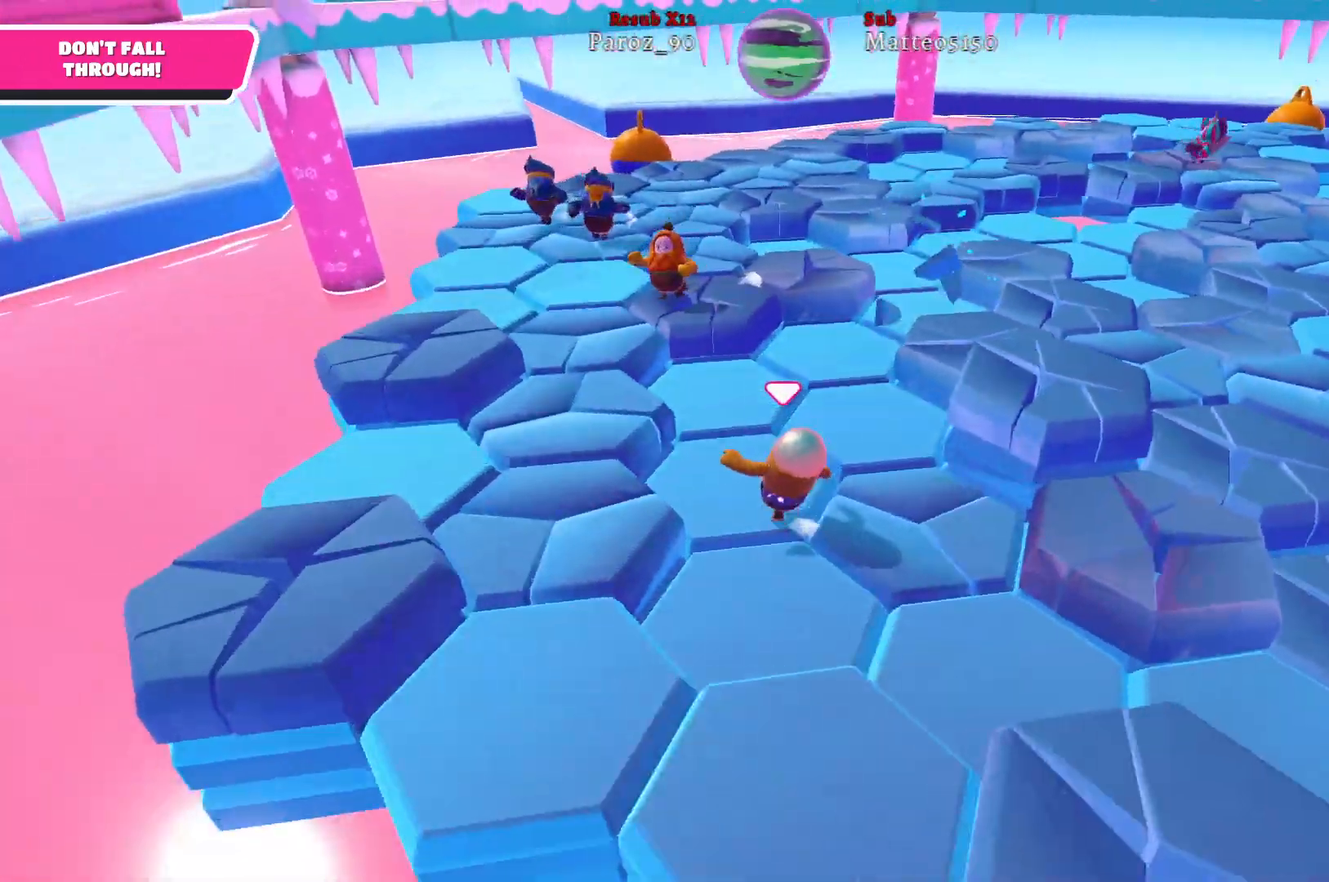
{"buttons": [], "left_stick": "up", "right_stick": "center", "events": [[483, "right_stick", "center"]]}
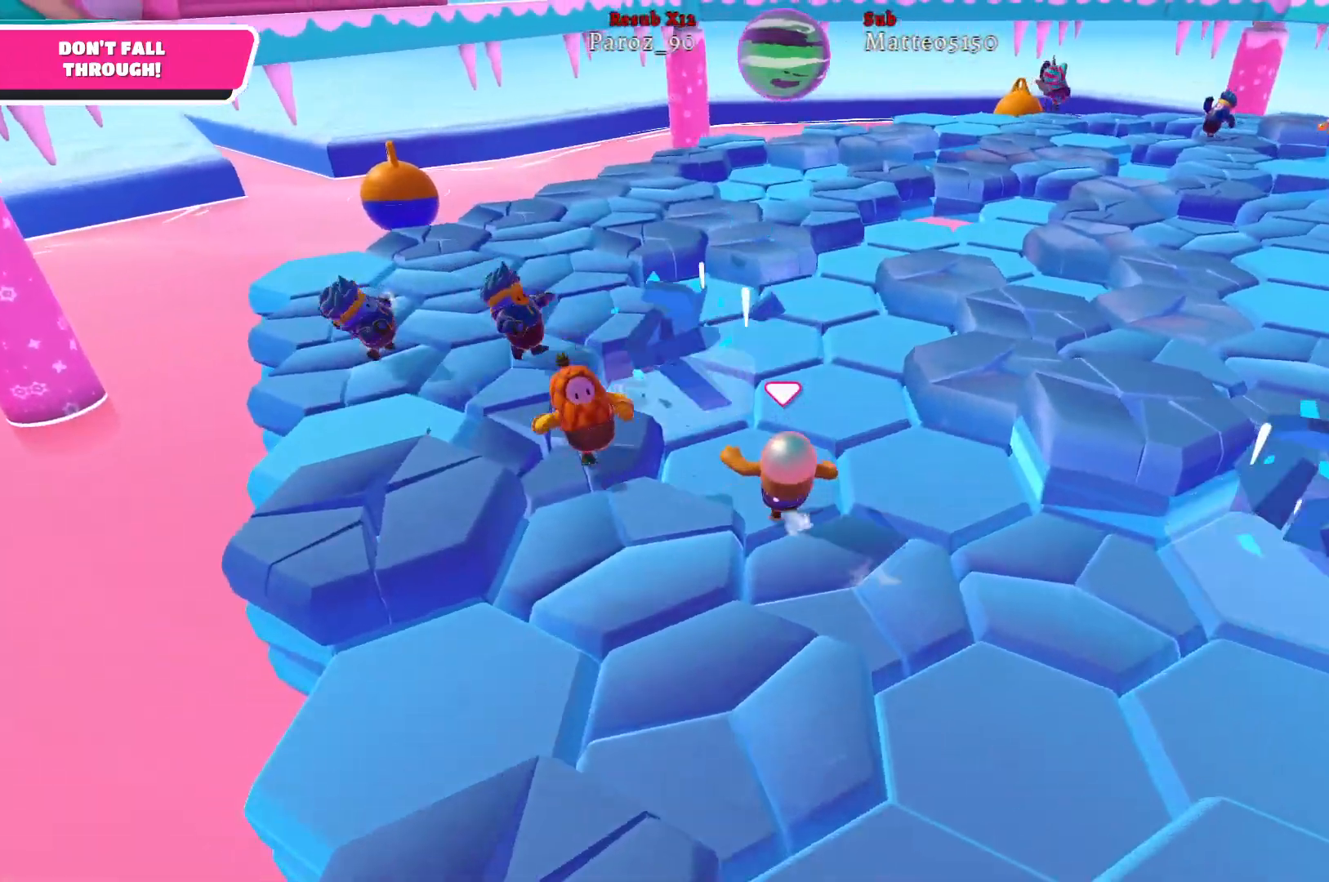
{"buttons": [], "left_stick": "up", "right_stick": "center", "events": [[183, "right_stick", "up-right"], [383, "right_stick", "center"]]}
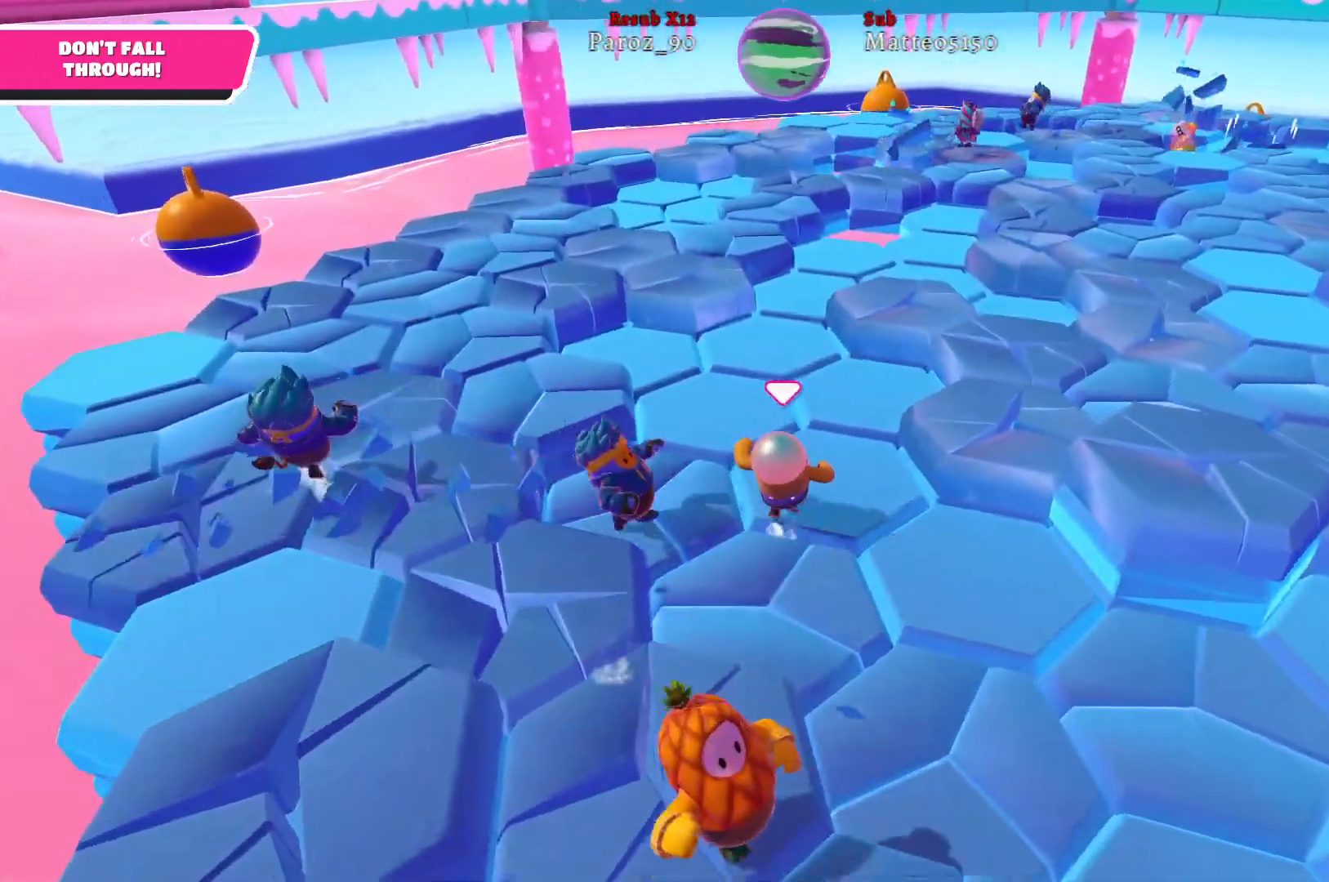
{"buttons": [], "left_stick": "up", "right_stick": "center", "events": []}
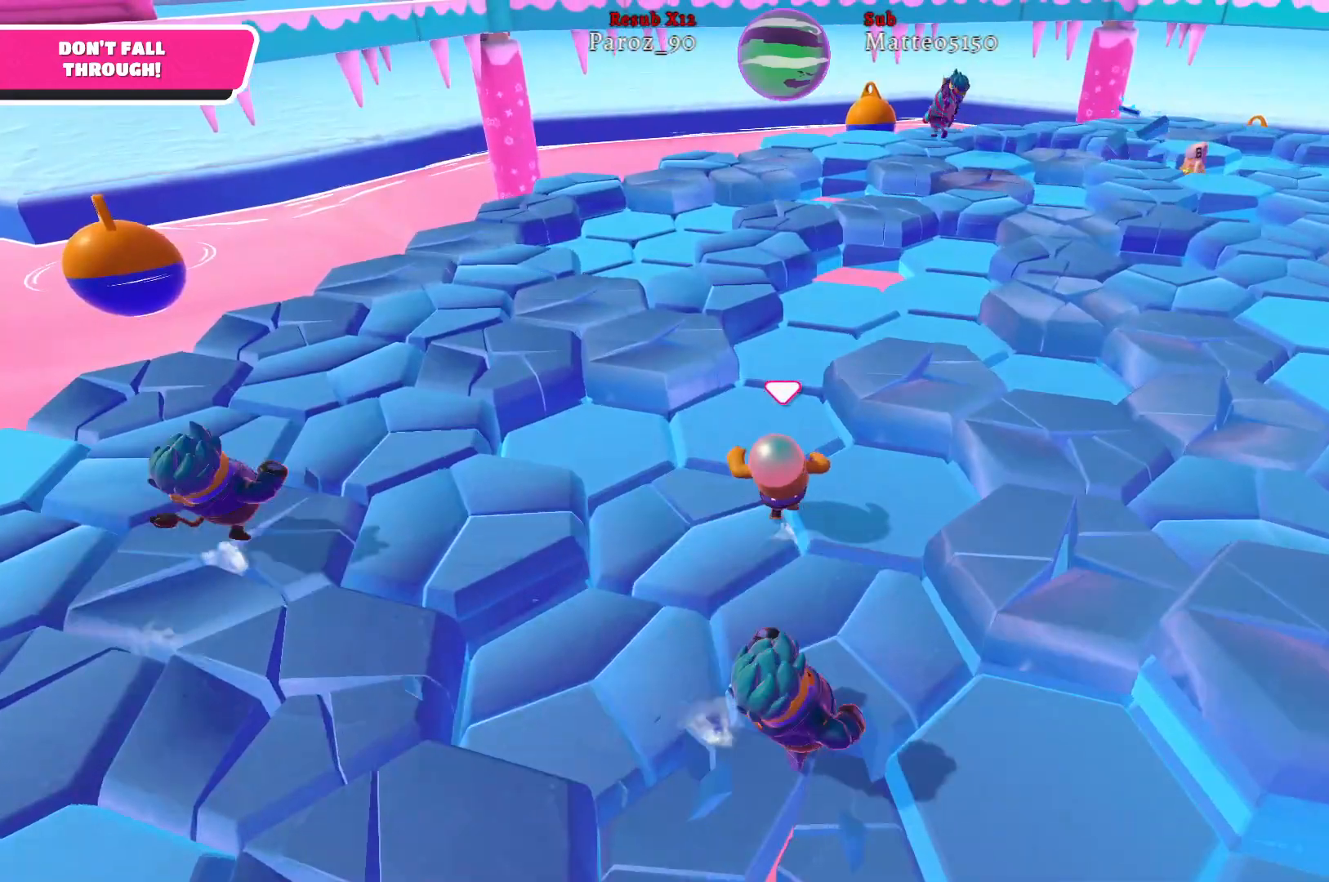
{"buttons": [], "left_stick": "up", "right_stick": "right", "events": [[300, "right_stick", "right"]]}
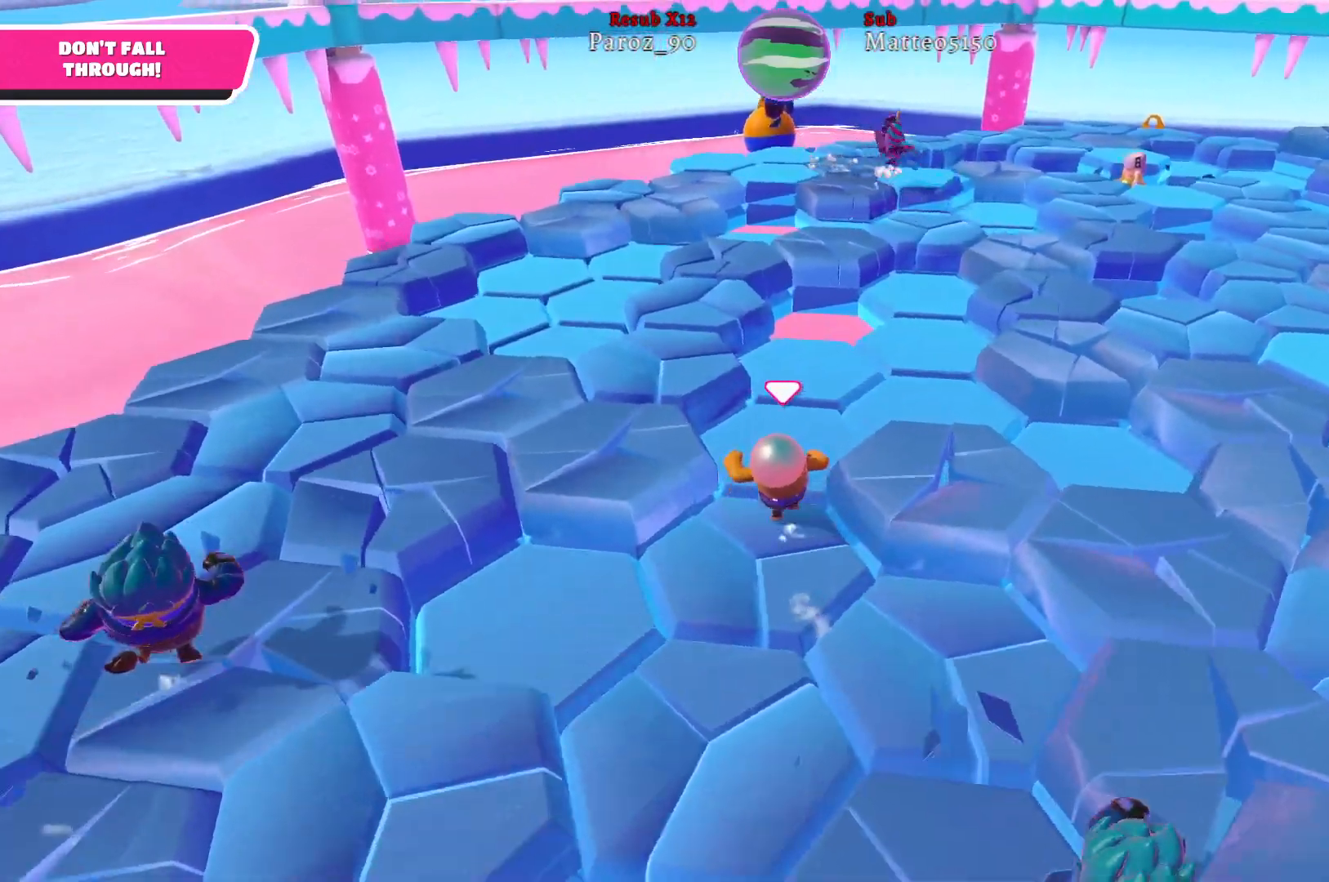
{"buttons": [], "left_stick": "up-right", "right_stick": "center", "events": [[367, "right_stick", "center"], [417, "left_stick", "up-right"]]}
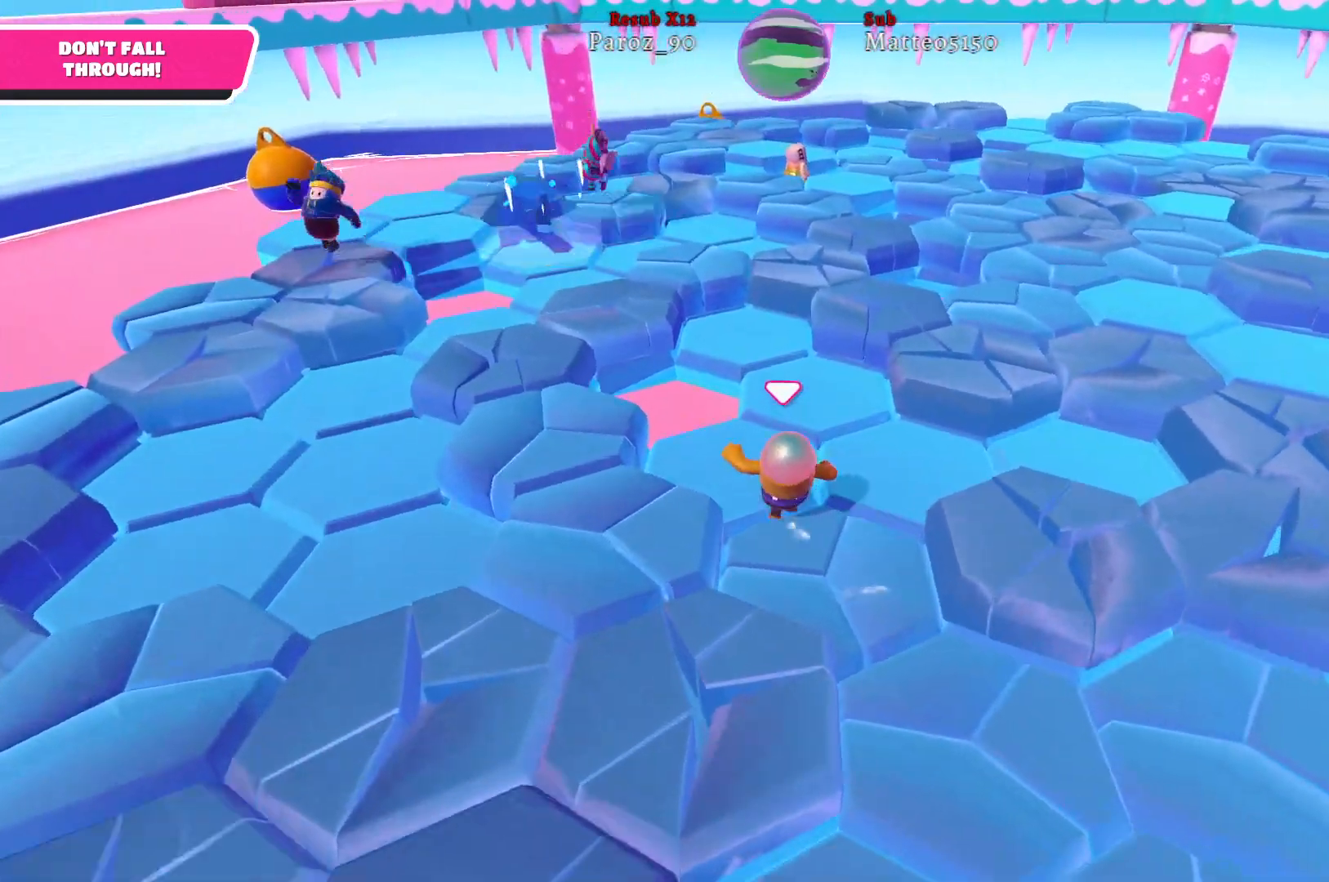
{"buttons": [], "left_stick": "up-left", "right_stick": "right", "events": [[317, "left_stick", "up"], [417, "left_stick", "up-left"], [467, "right_stick", "right"]]}
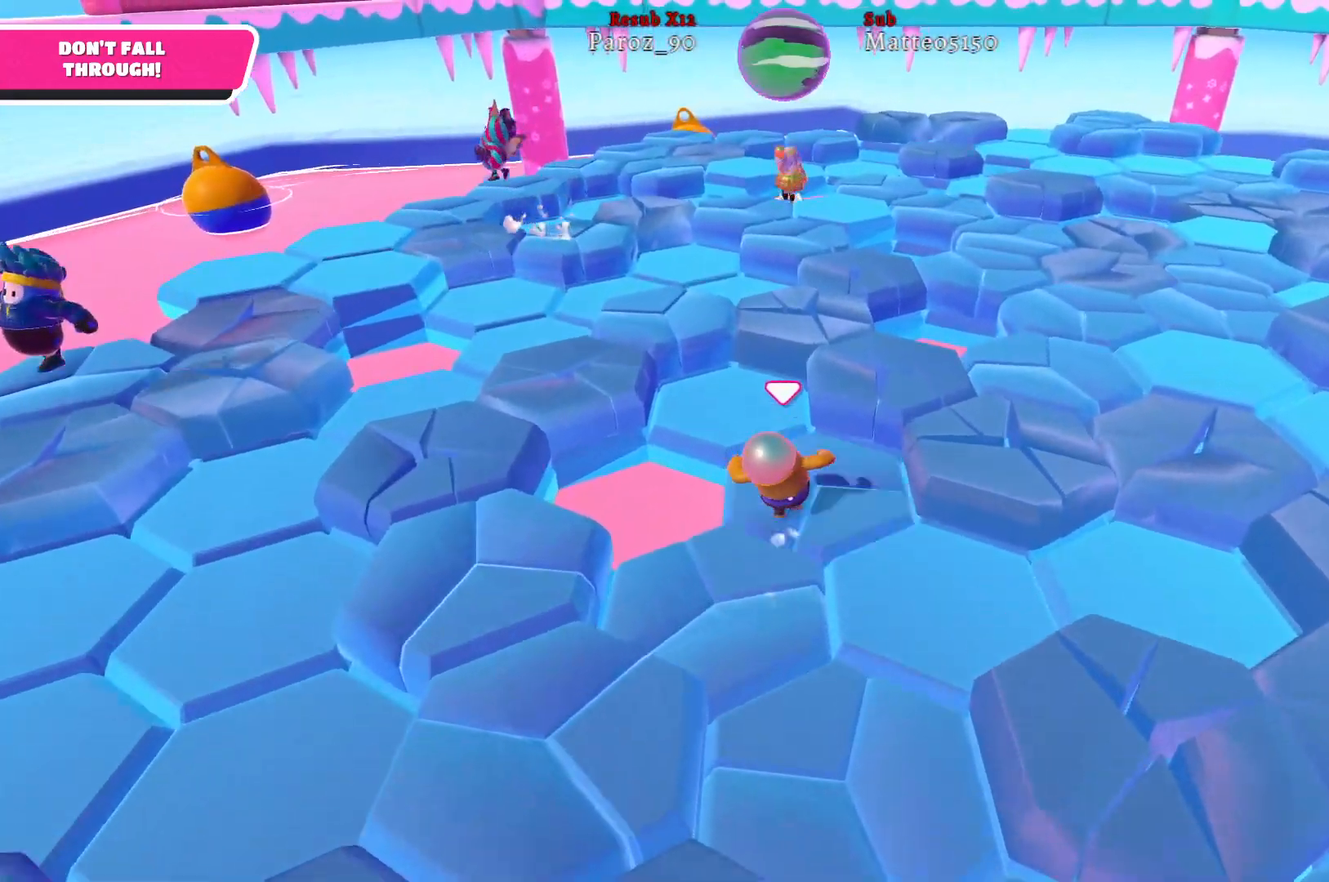
{"buttons": ["A"], "left_stick": "up-left", "right_stick": "center", "events": [[183, "right_stick", "center"], [417, "A", "down"]]}
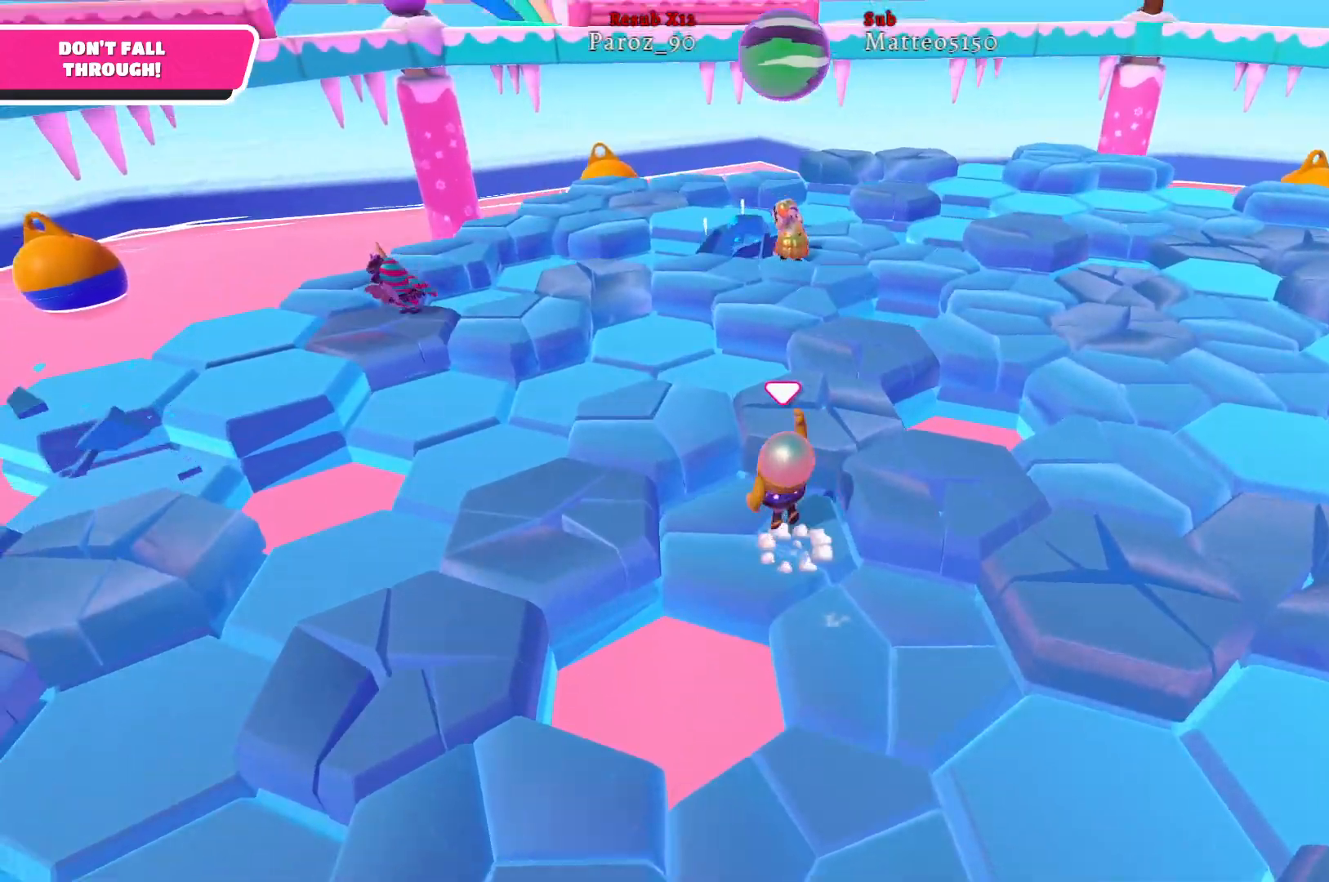
{"buttons": [], "left_stick": "up-left", "right_stick": "right", "events": [[33, "A", "up"], [350, "right_stick", "right"]]}
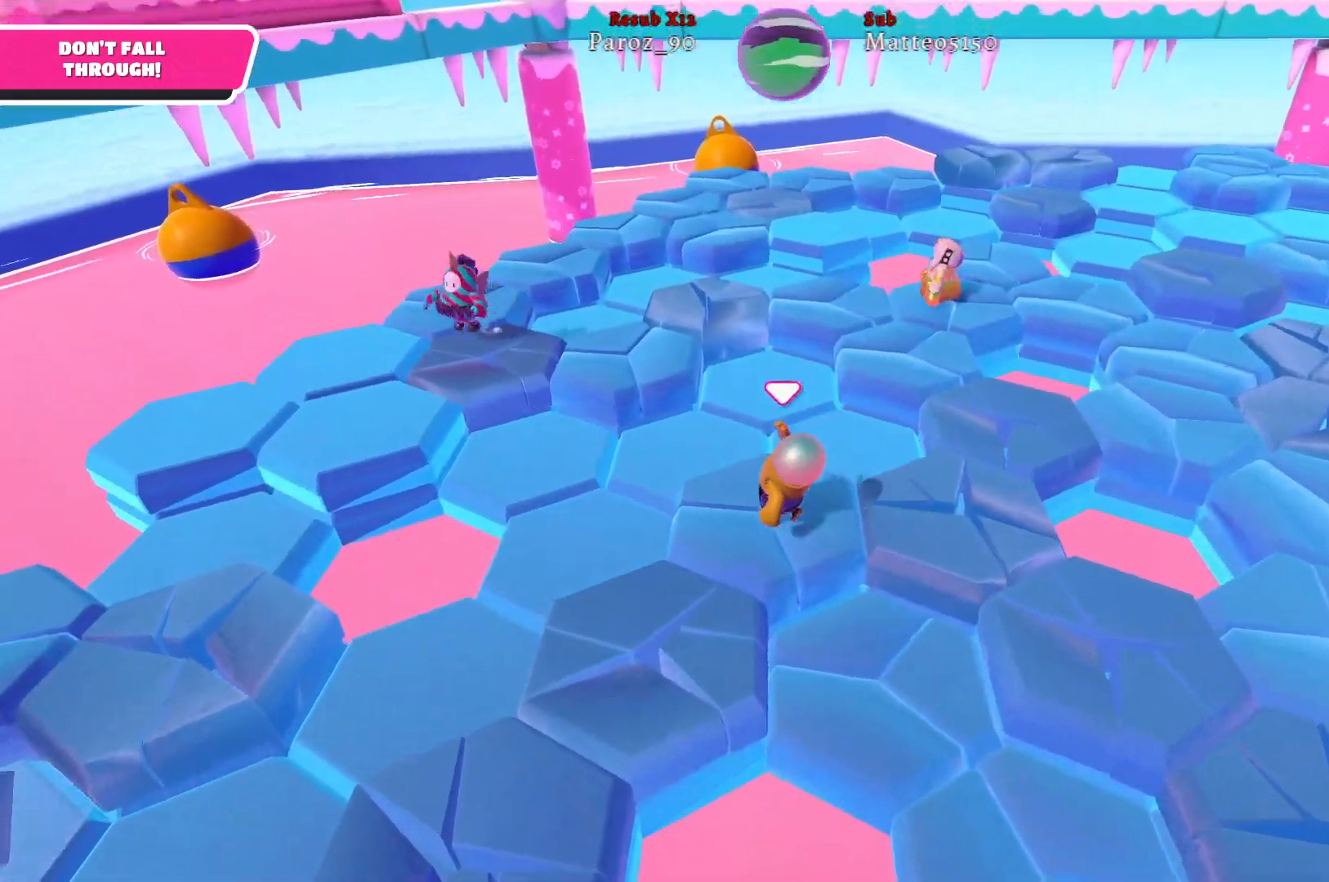
{"buttons": [], "left_stick": "up-left", "right_stick": "center", "events": [[317, "right_stick", "center"]]}